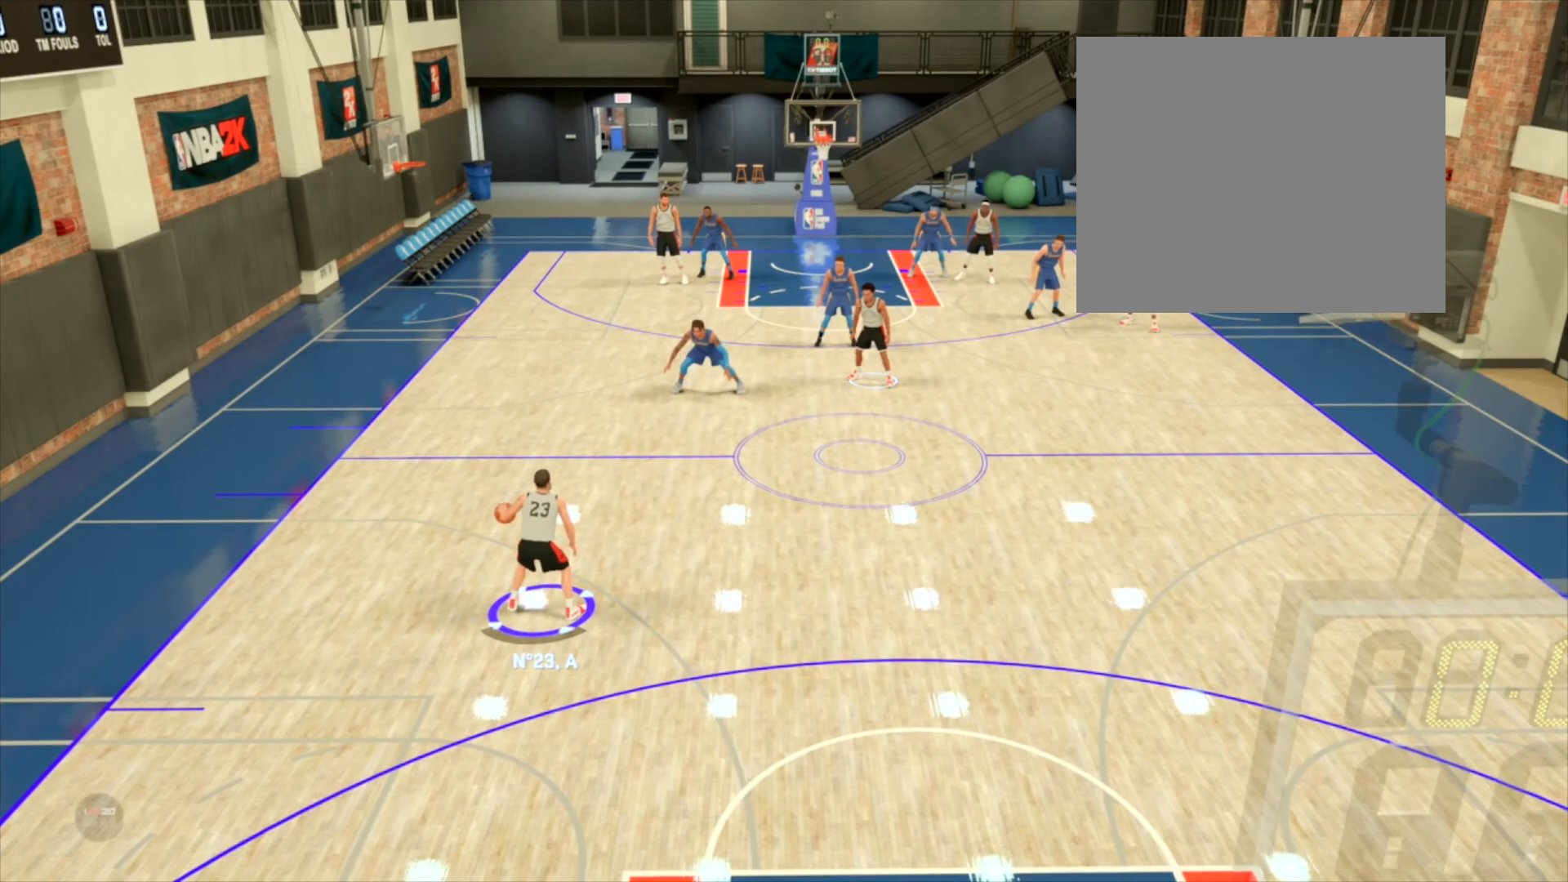
Gameplay with a controller (PlayStation layout); each line is a JSON object with the inputs held at the frame after it. "events" lists button and stick changes between this image and that frame as [ms after this image, input, new state], when the widget could be followed in between.
{"buttons": ["R2"], "left_stick": "center", "right_stick": "center", "events": []}
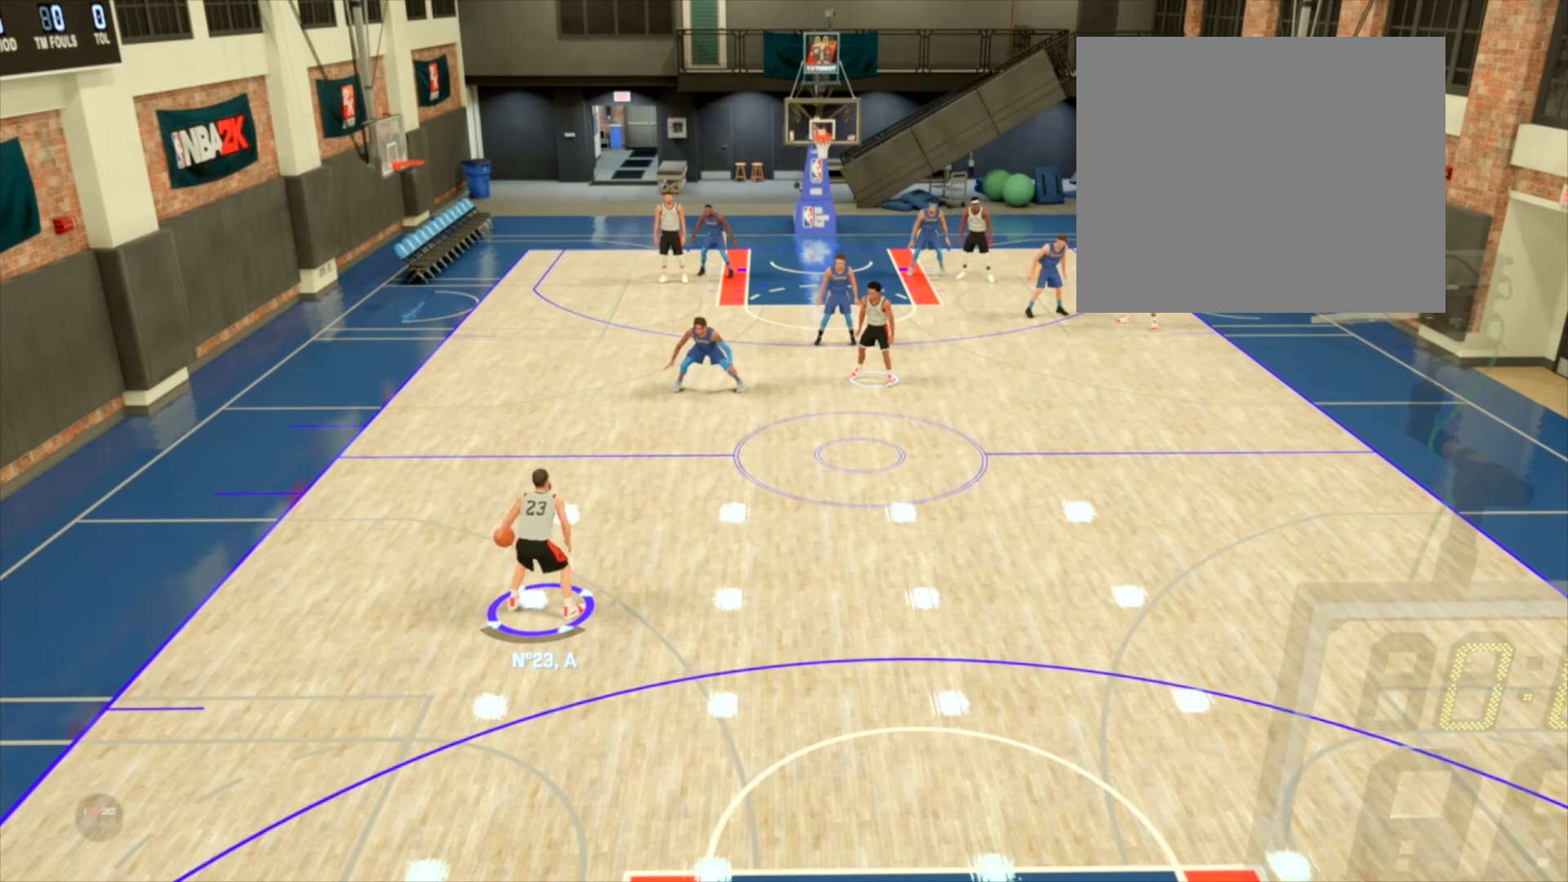
{"buttons": ["R2"], "left_stick": "center", "right_stick": "center", "events": []}
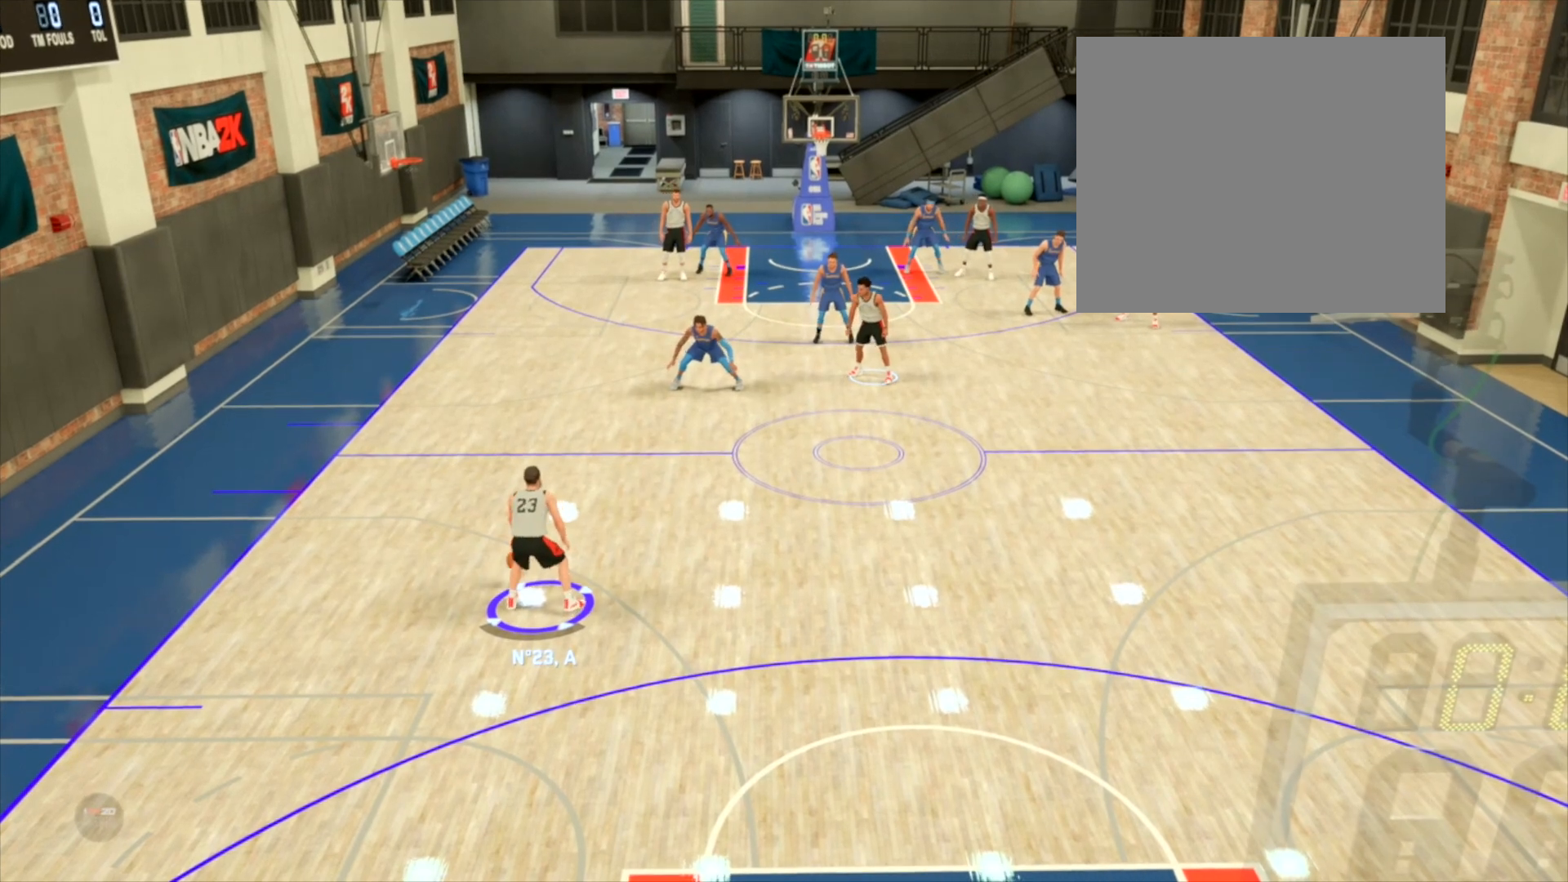
{"buttons": ["R2"], "left_stick": "center", "right_stick": "center", "events": []}
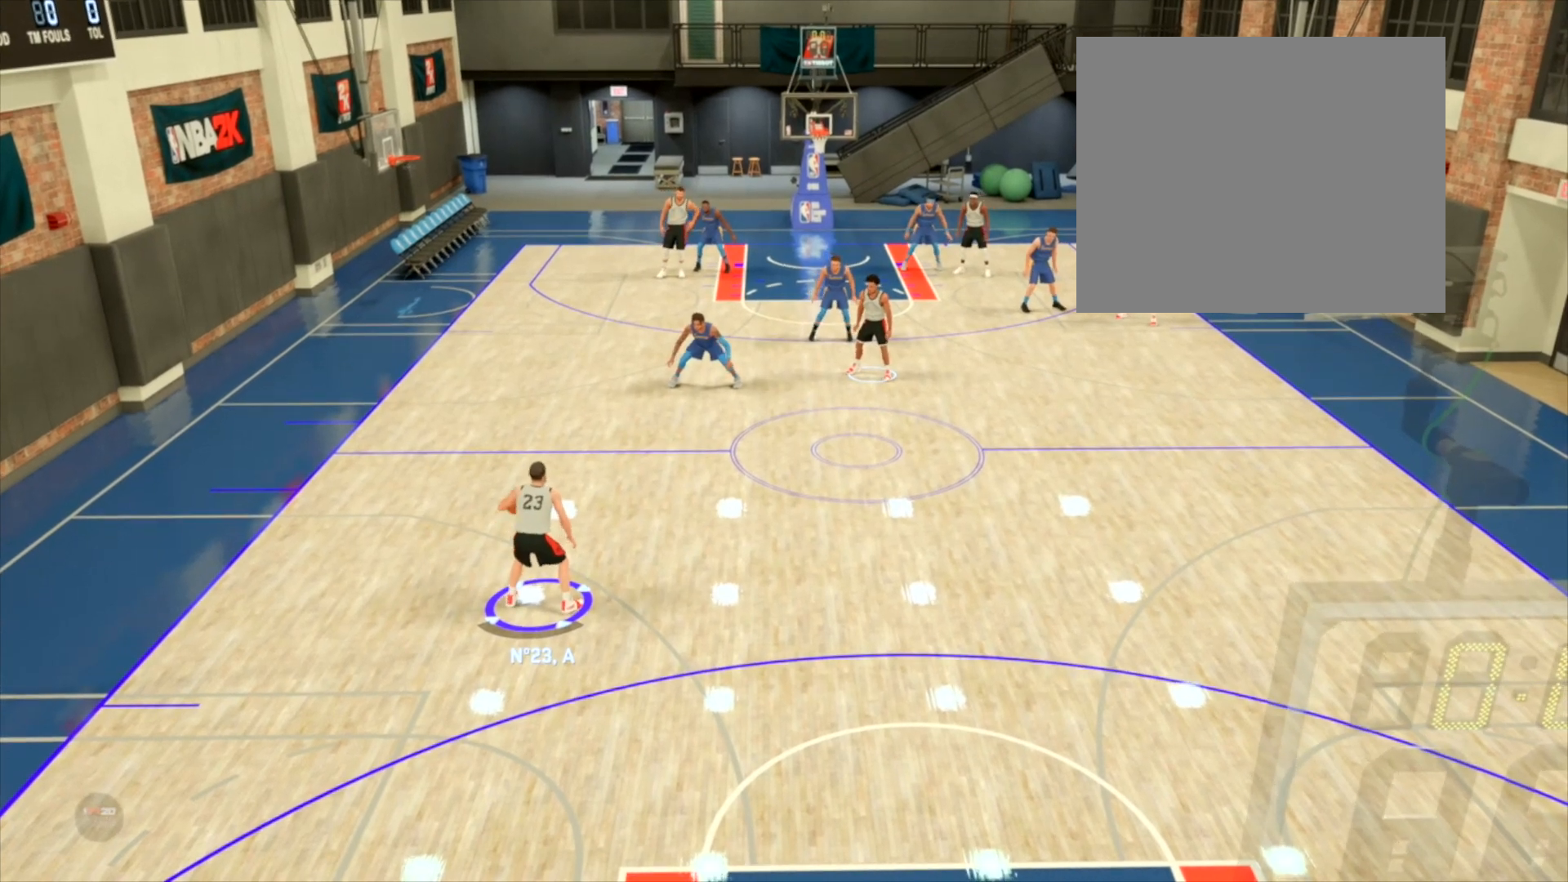
{"buttons": ["R2"], "left_stick": "center", "right_stick": "center", "events": []}
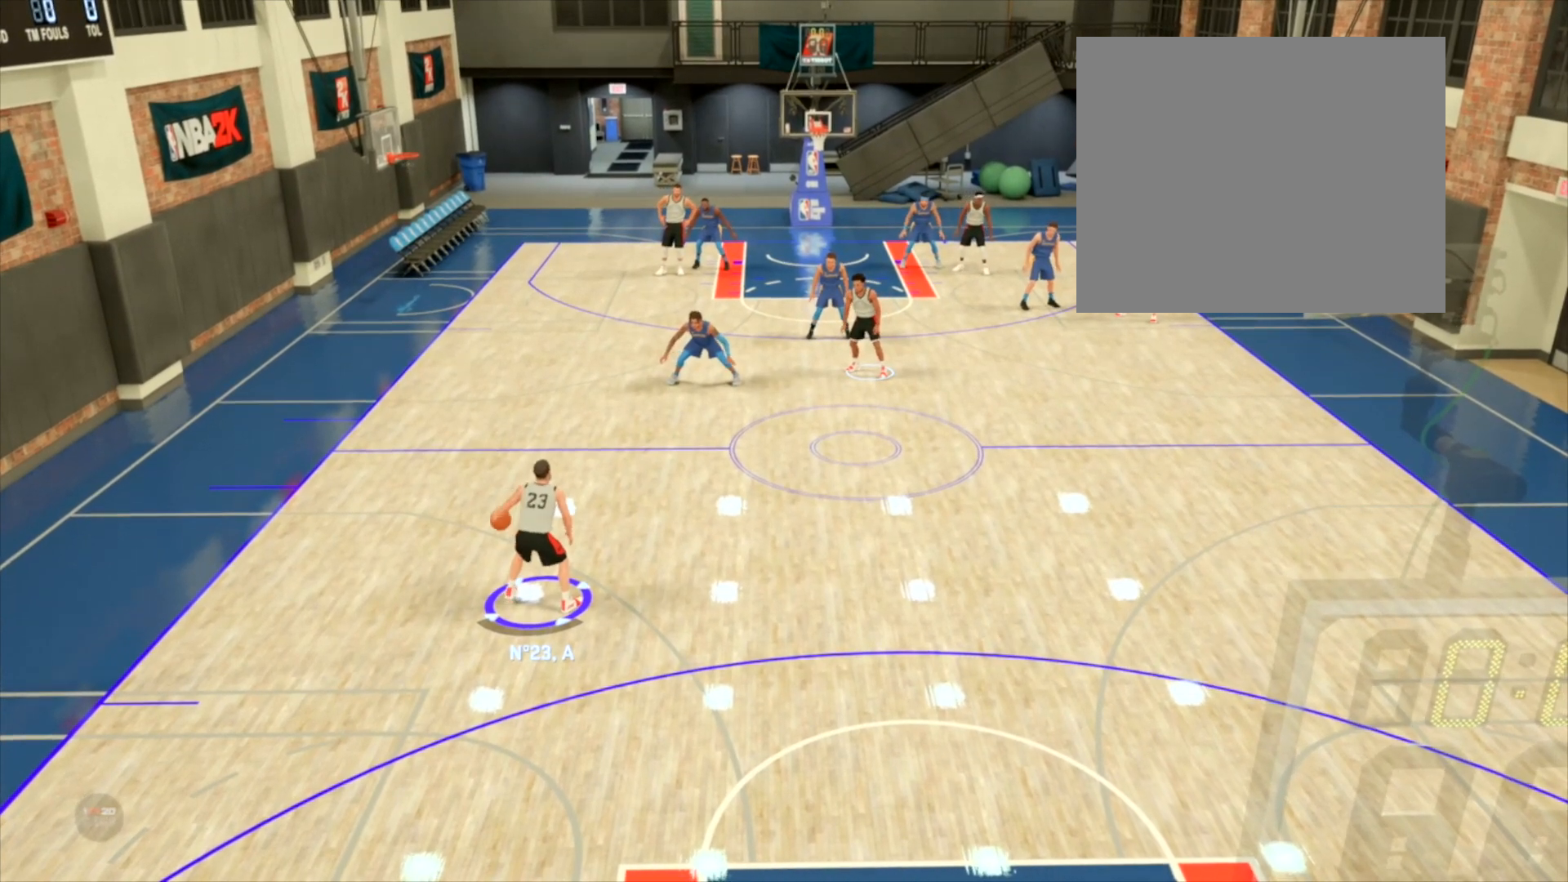
{"buttons": ["R2"], "left_stick": "center", "right_stick": "center", "events": []}
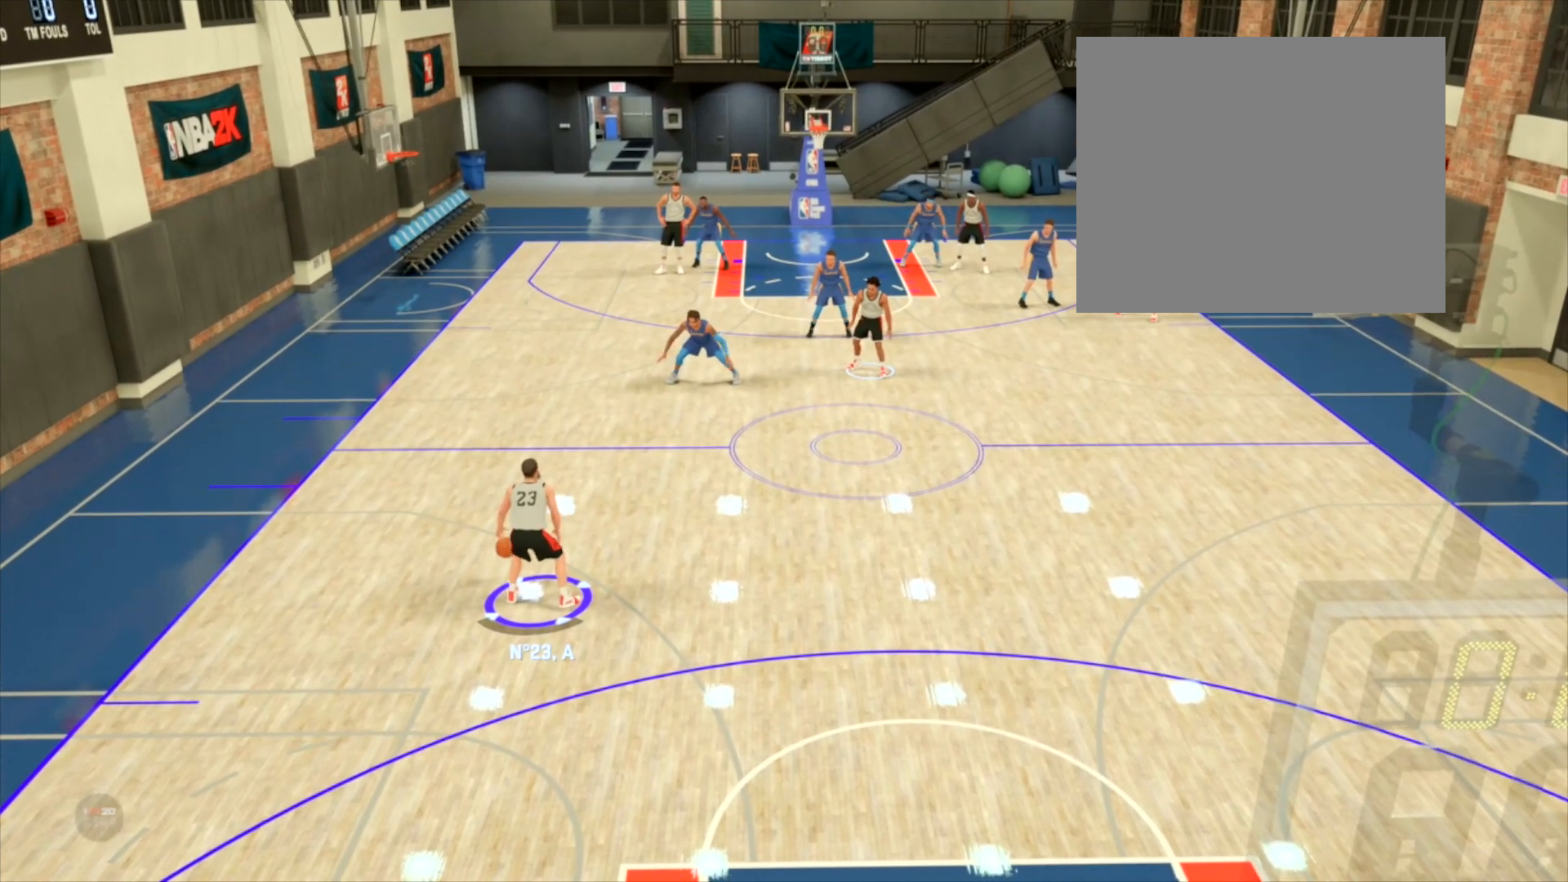
{"buttons": ["R2"], "left_stick": "center", "right_stick": "center", "events": []}
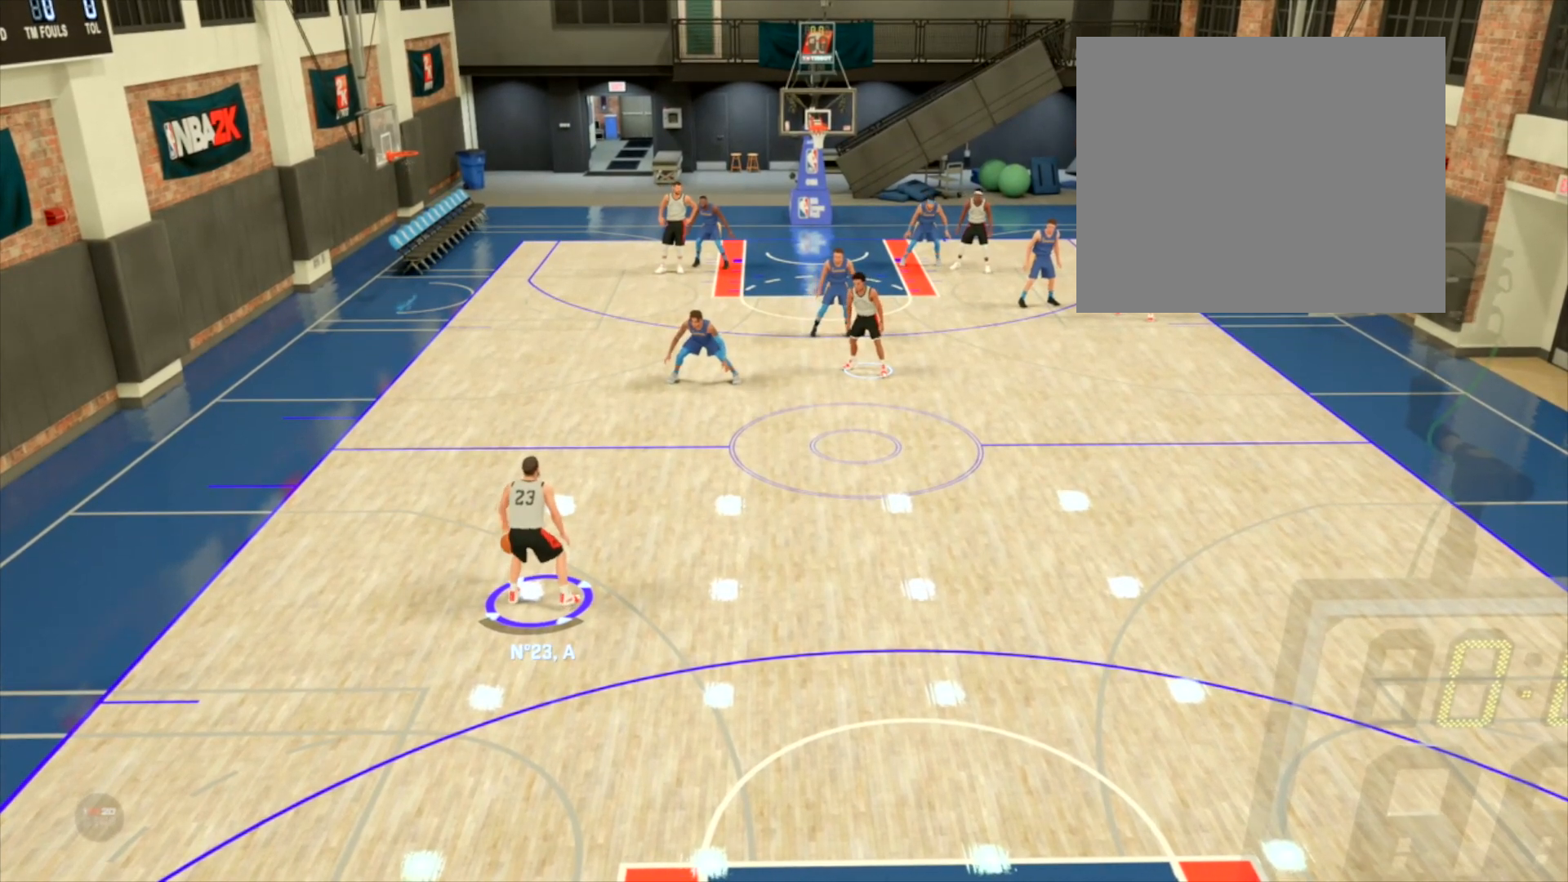
{"buttons": ["R2"], "left_stick": "center", "right_stick": "center", "events": []}
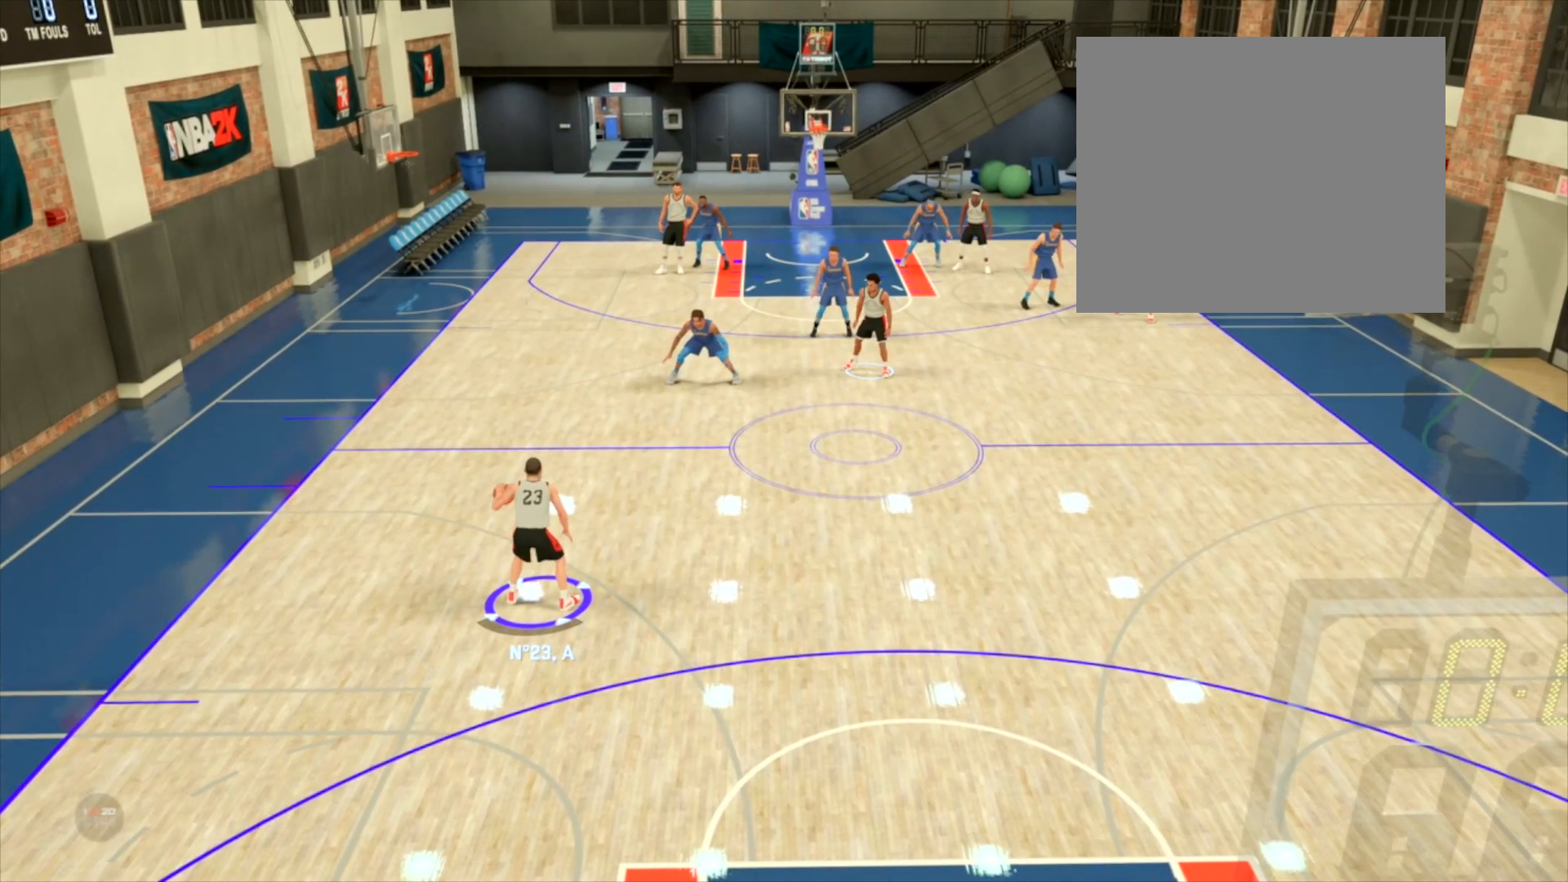
{"buttons": ["R2"], "left_stick": "center", "right_stick": "center", "events": []}
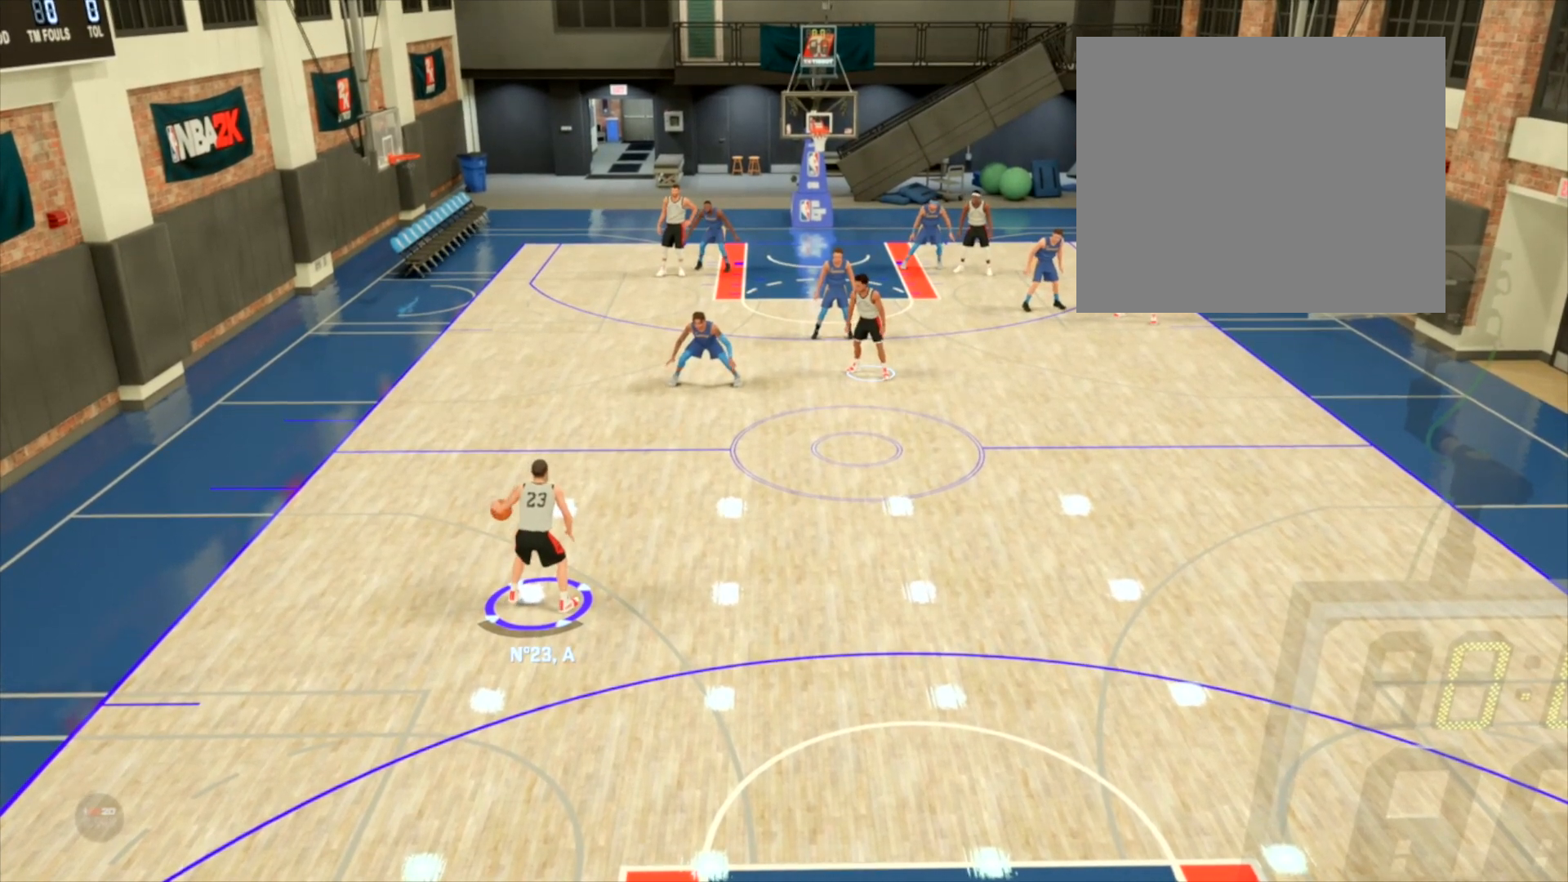
{"buttons": ["R2"], "left_stick": "center", "right_stick": "center", "events": []}
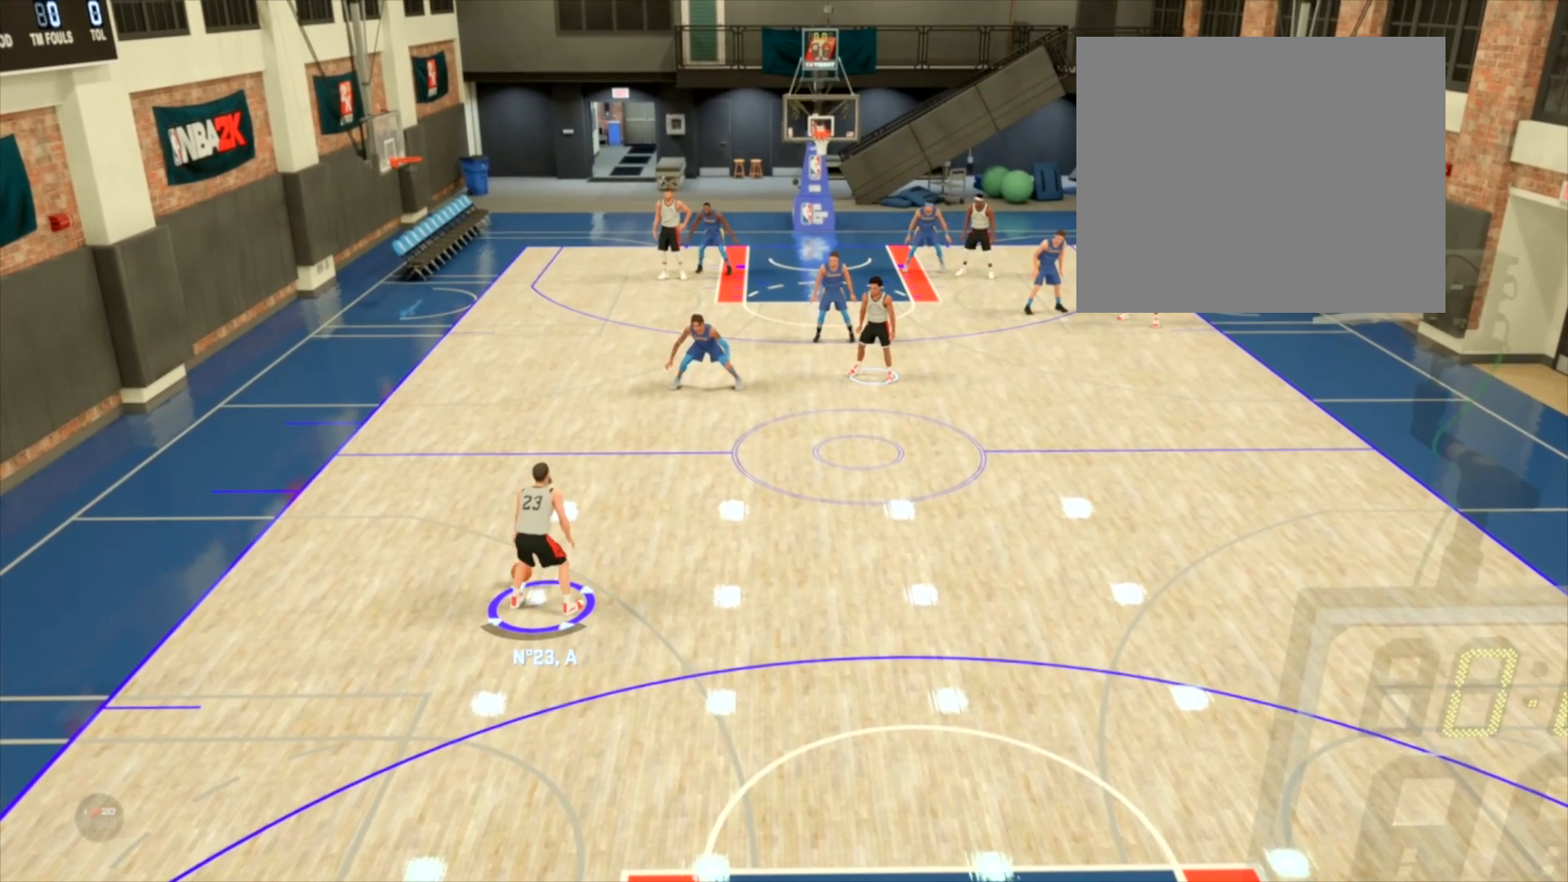
{"buttons": ["R2"], "left_stick": "center", "right_stick": "center", "events": []}
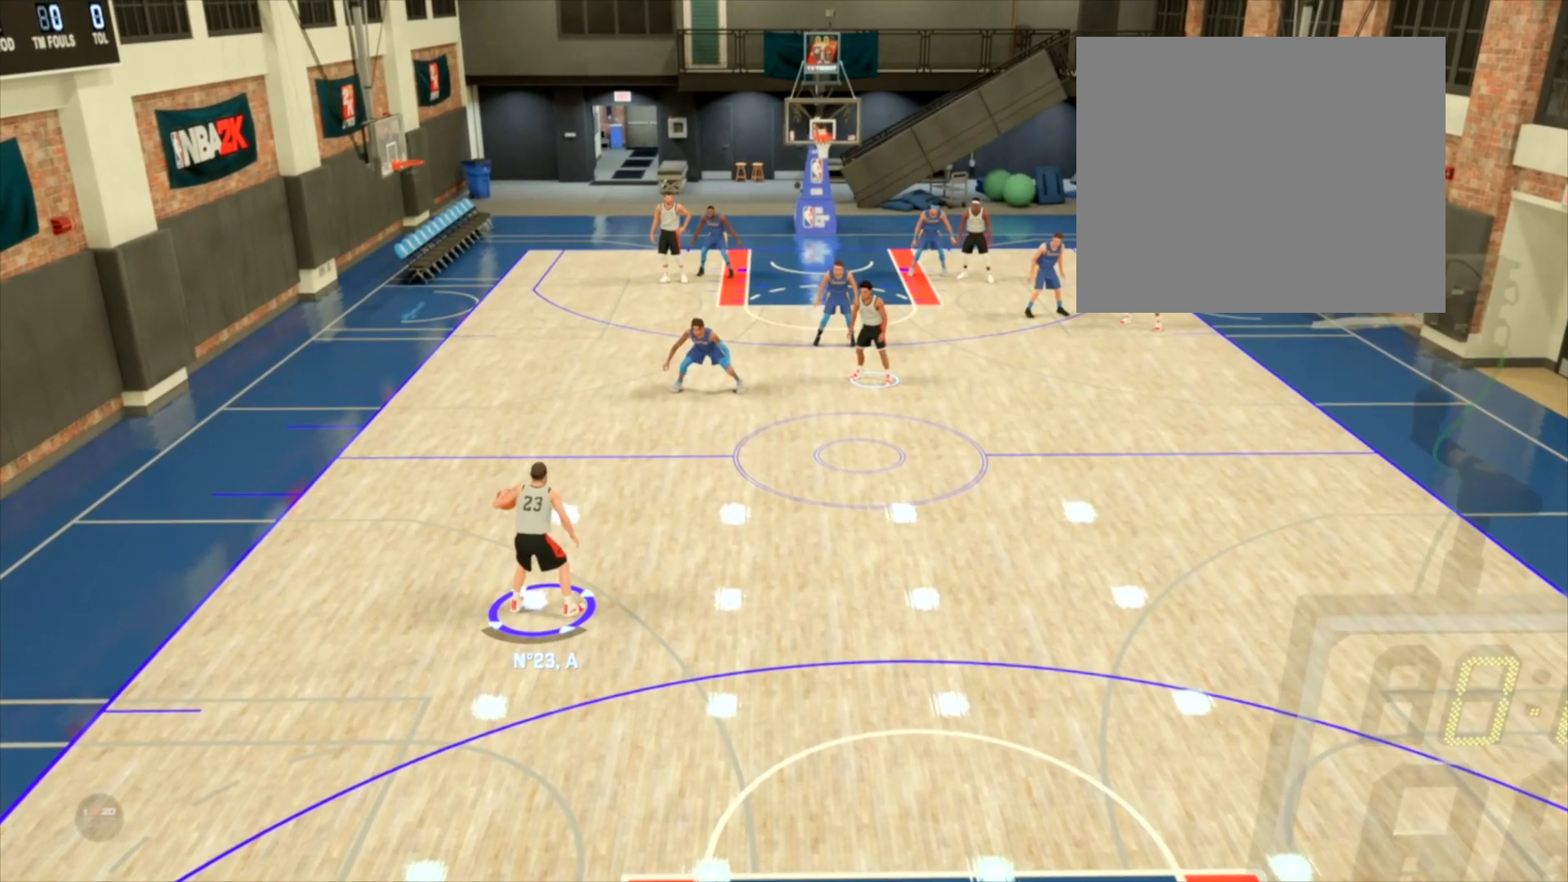
{"buttons": ["R2"], "left_stick": "center", "right_stick": "center", "events": []}
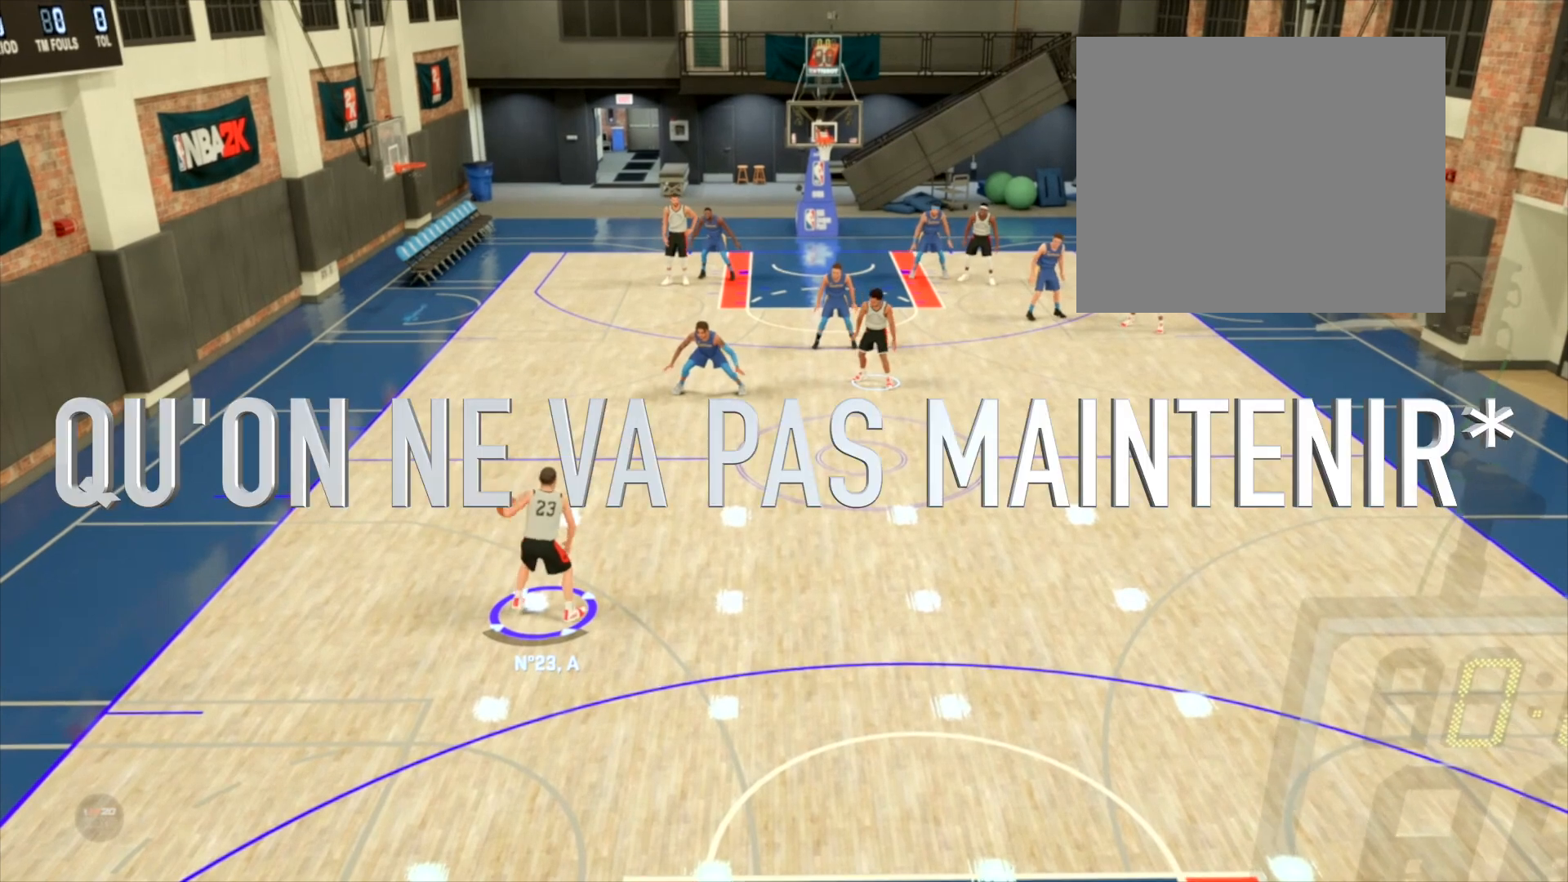
{"buttons": ["R2"], "left_stick": "center", "right_stick": "center", "events": []}
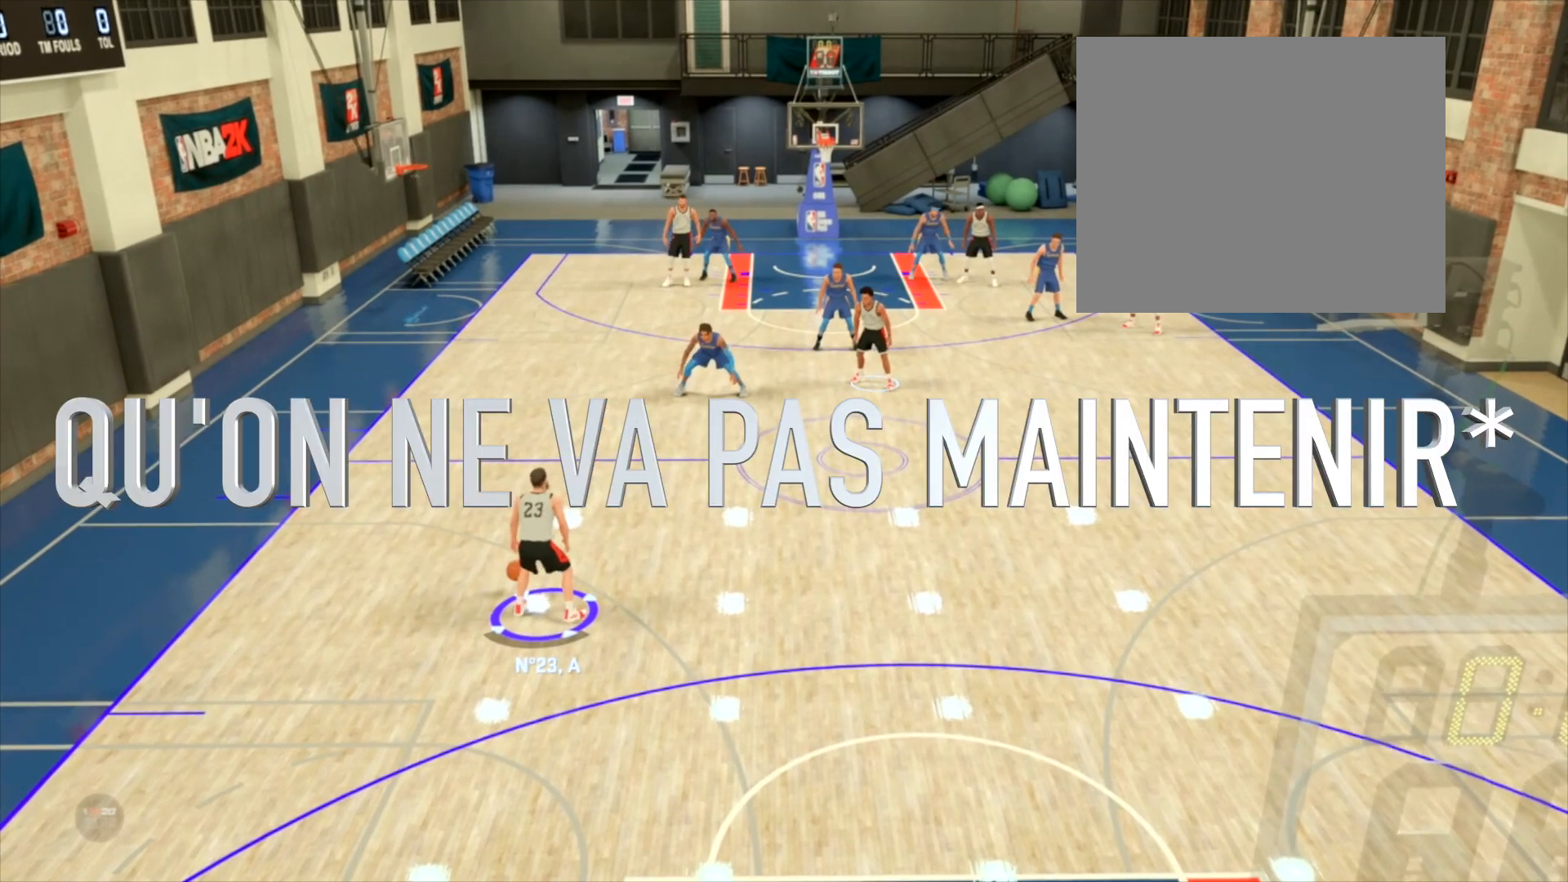
{"buttons": ["R2"], "left_stick": "center", "right_stick": "center", "events": []}
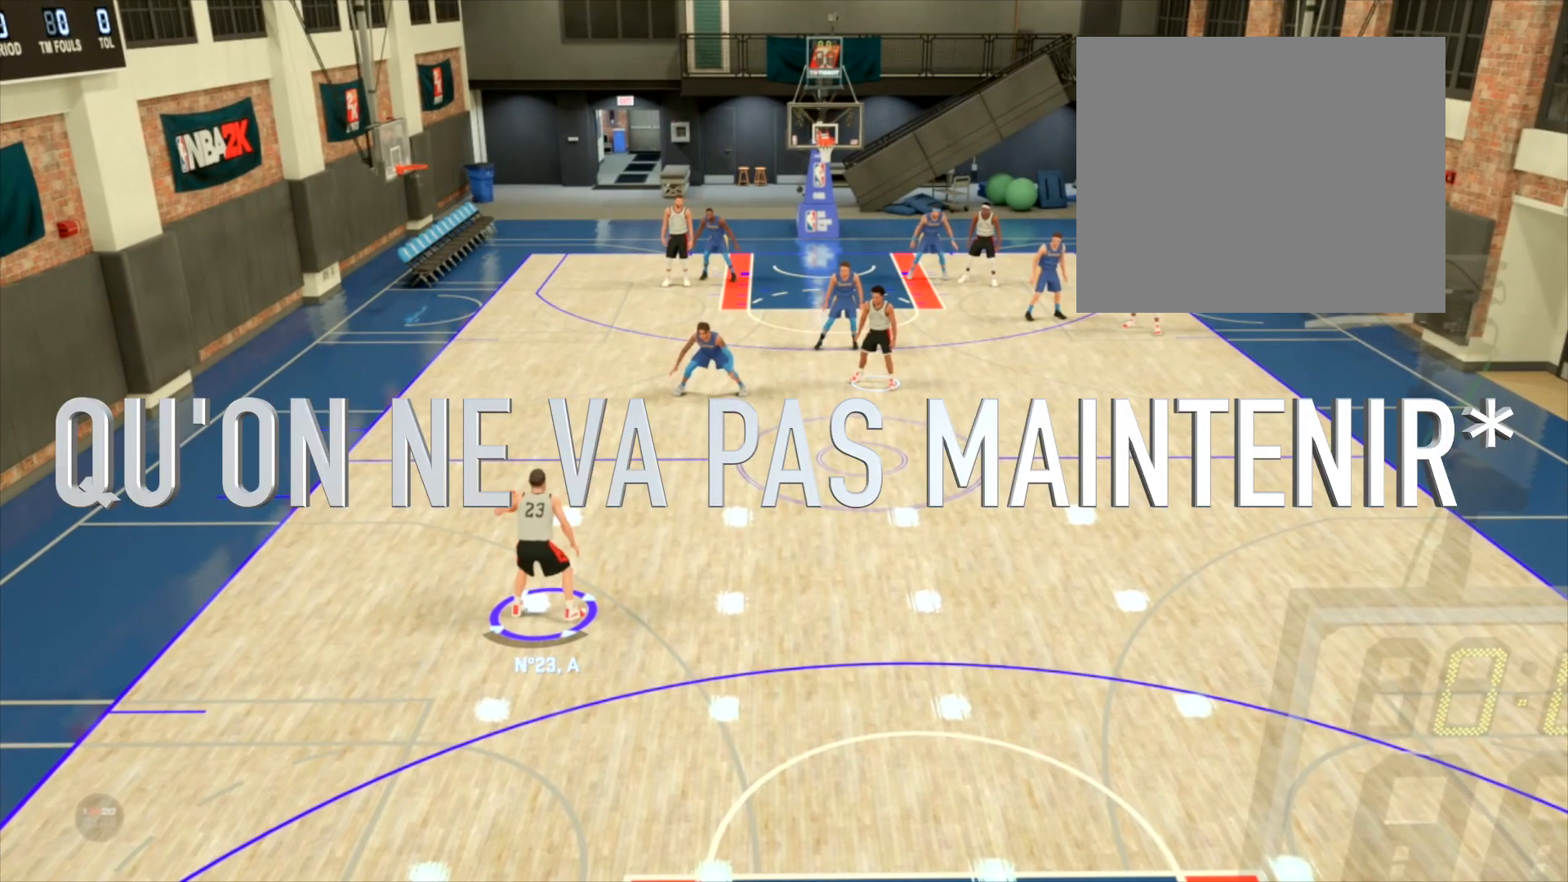
{"buttons": ["R2"], "left_stick": "center", "right_stick": "center", "events": []}
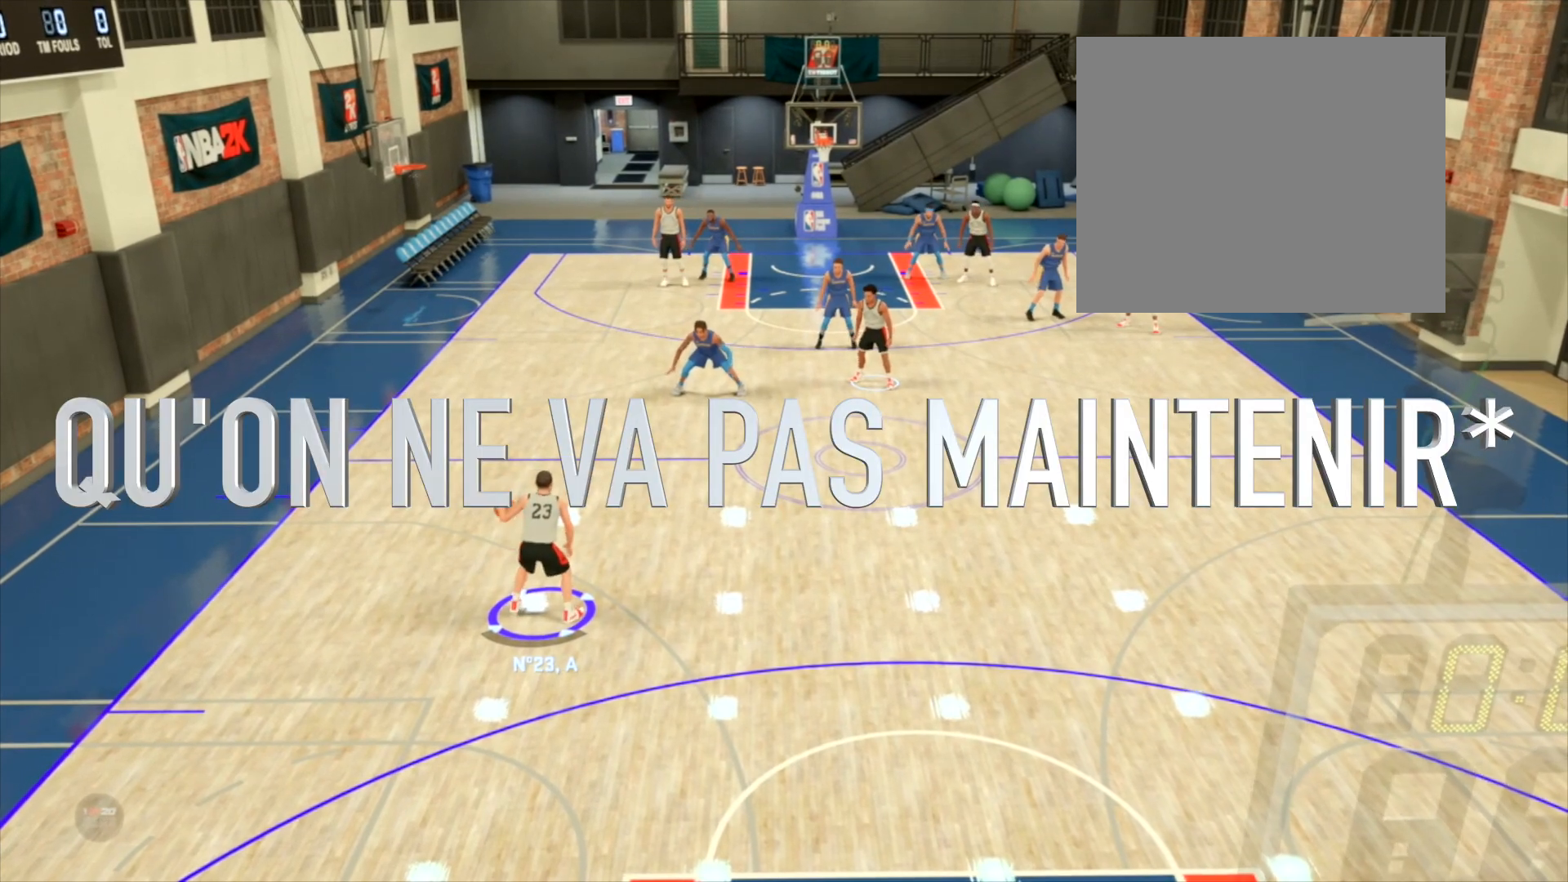
{"buttons": ["R2"], "left_stick": "center", "right_stick": "center", "events": []}
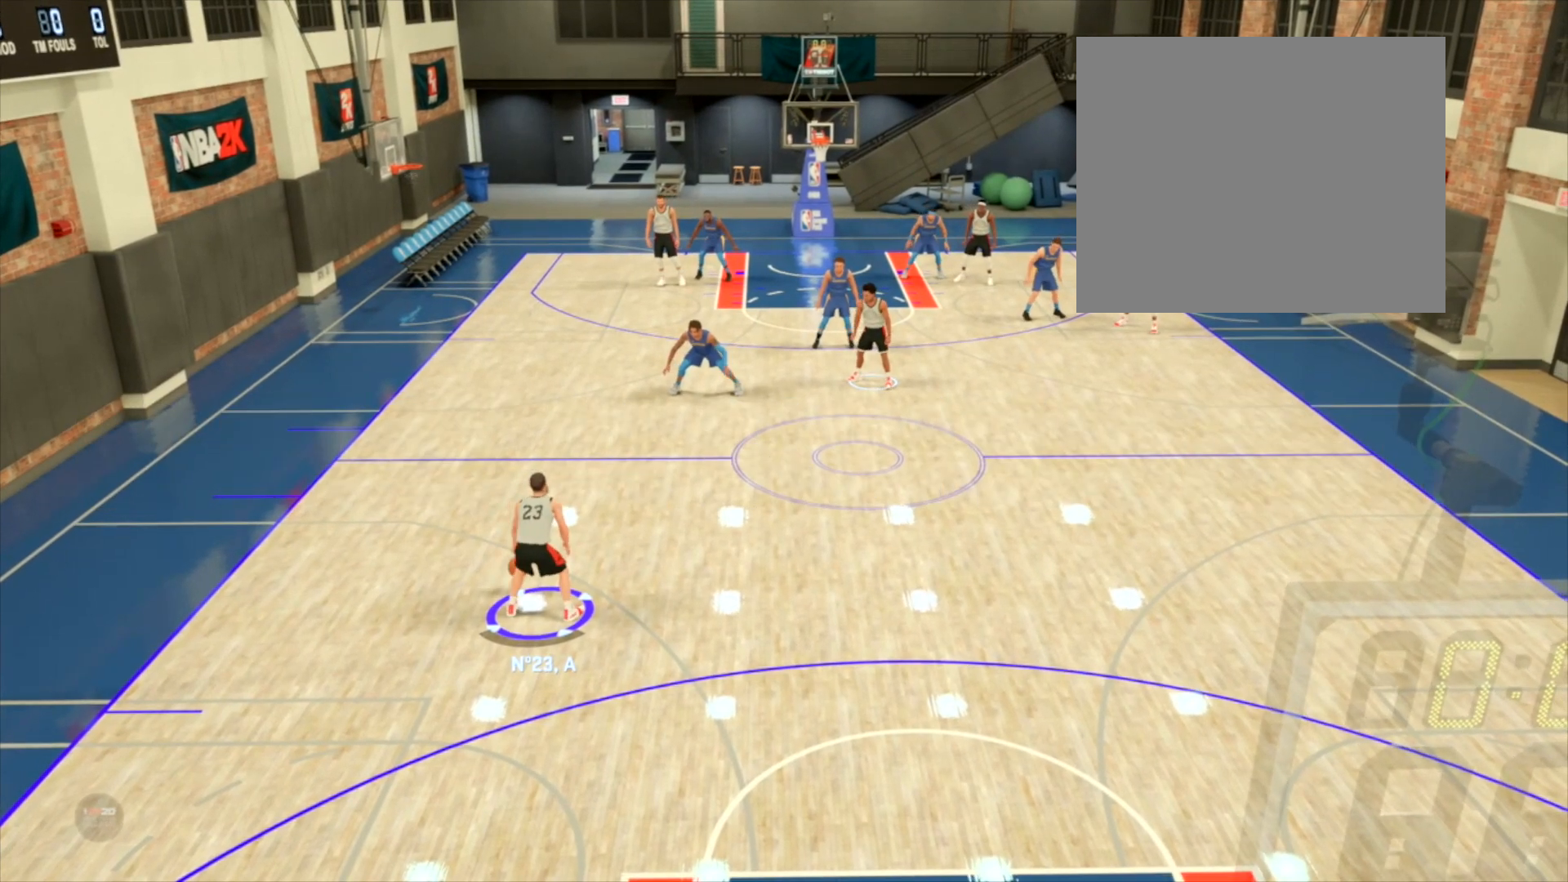
{"buttons": ["R2"], "left_stick": "center", "right_stick": "center", "events": []}
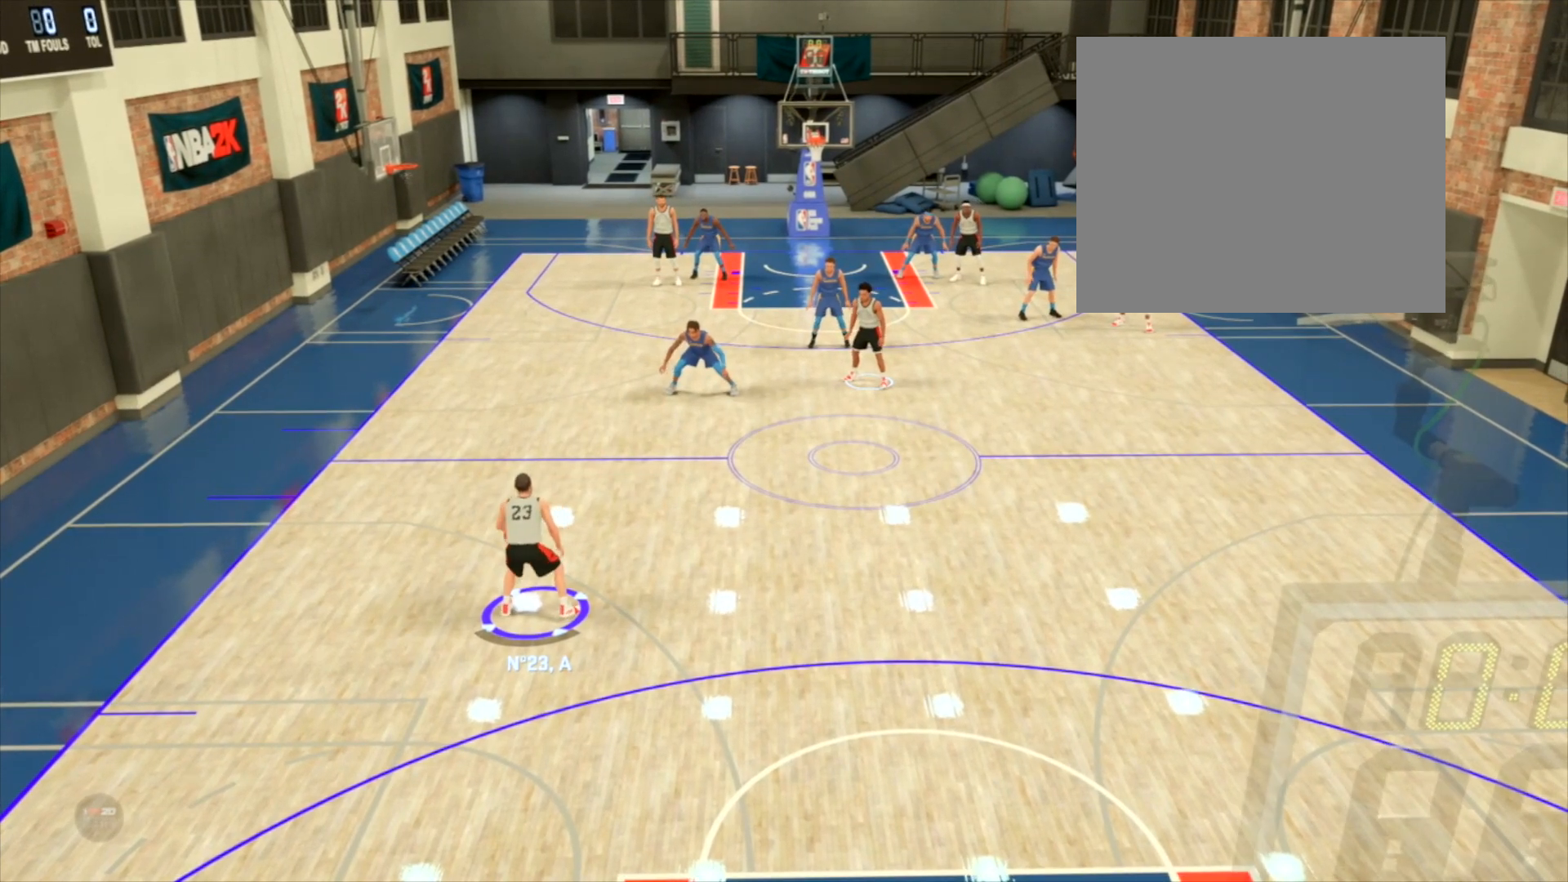
{"buttons": ["R2"], "left_stick": "center", "right_stick": "center", "events": []}
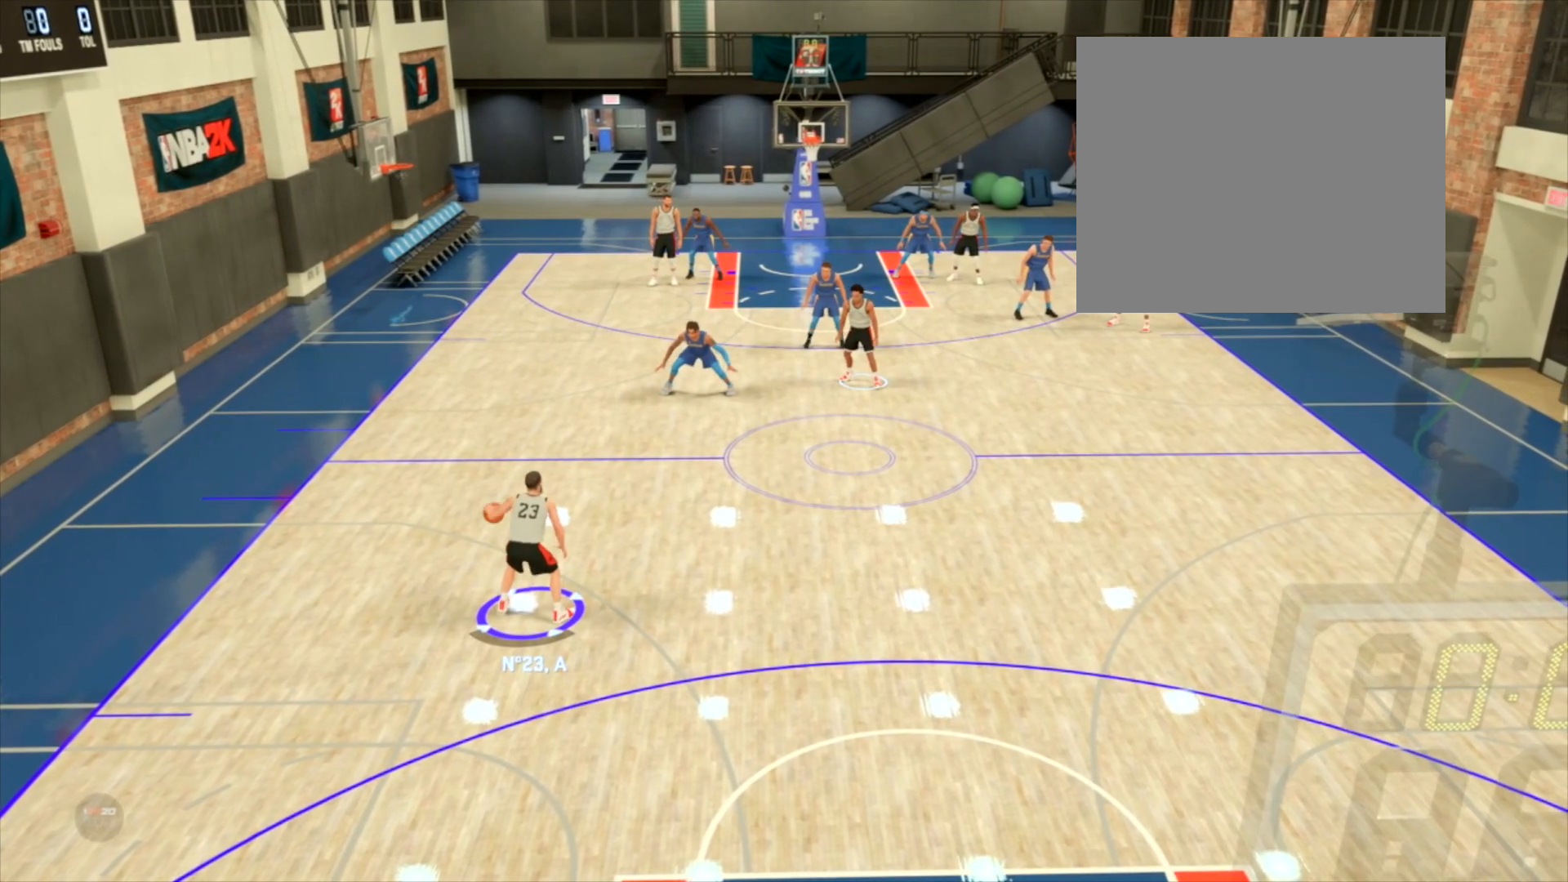
{"buttons": ["R2"], "left_stick": "center", "right_stick": "center", "events": []}
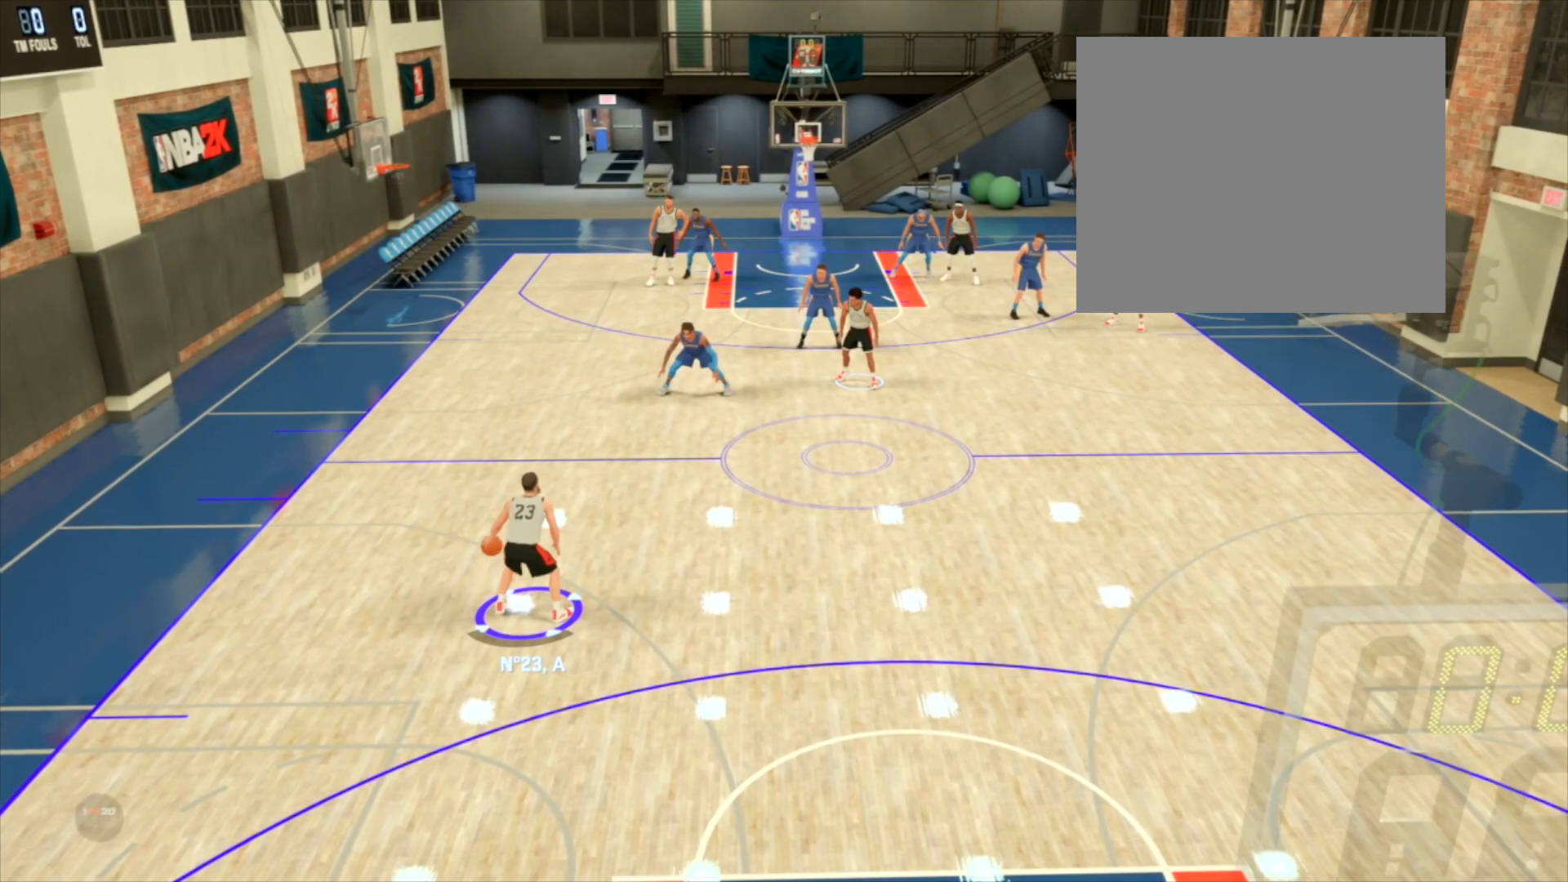
{"buttons": ["R2"], "left_stick": "center", "right_stick": "center", "events": []}